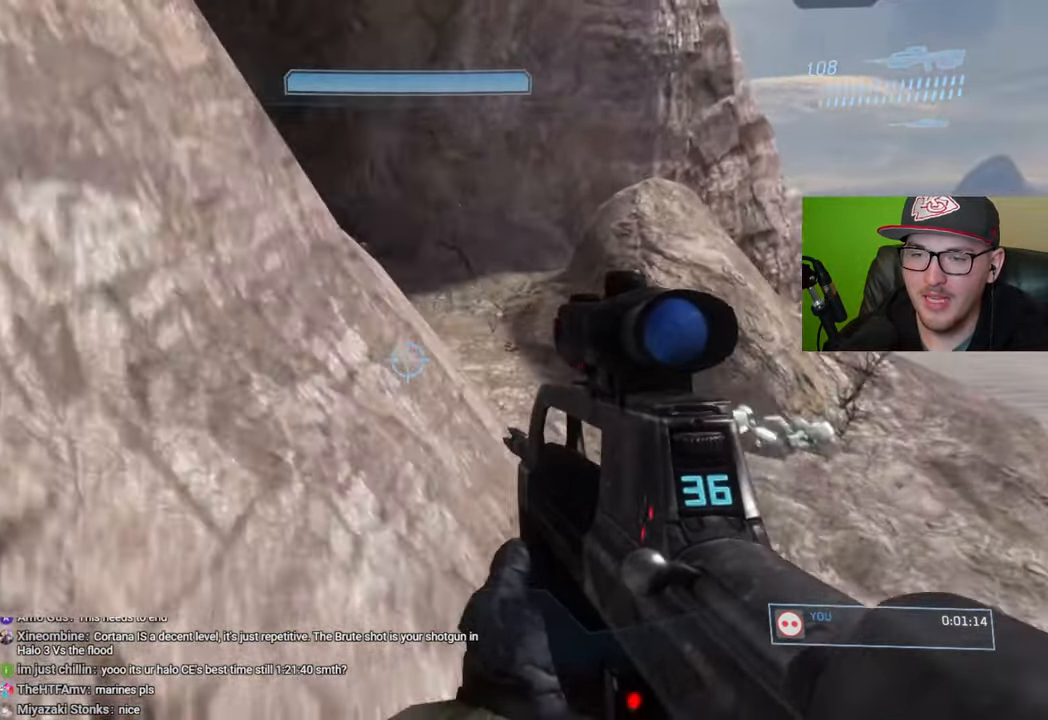
Gameplay with a controller (Xbox layout); each line is a JSON object with the inputs held at the frame after it. "events" lists button and stick changes between this image and that frame as [ms after this image, input, new state], when the widget could be followed in between.
{"buttons": [], "left_stick": "up", "right_stick": "center", "events": [[66, "right_stick", "center"], [233, "A", "down"], [350, "A", "up"]]}
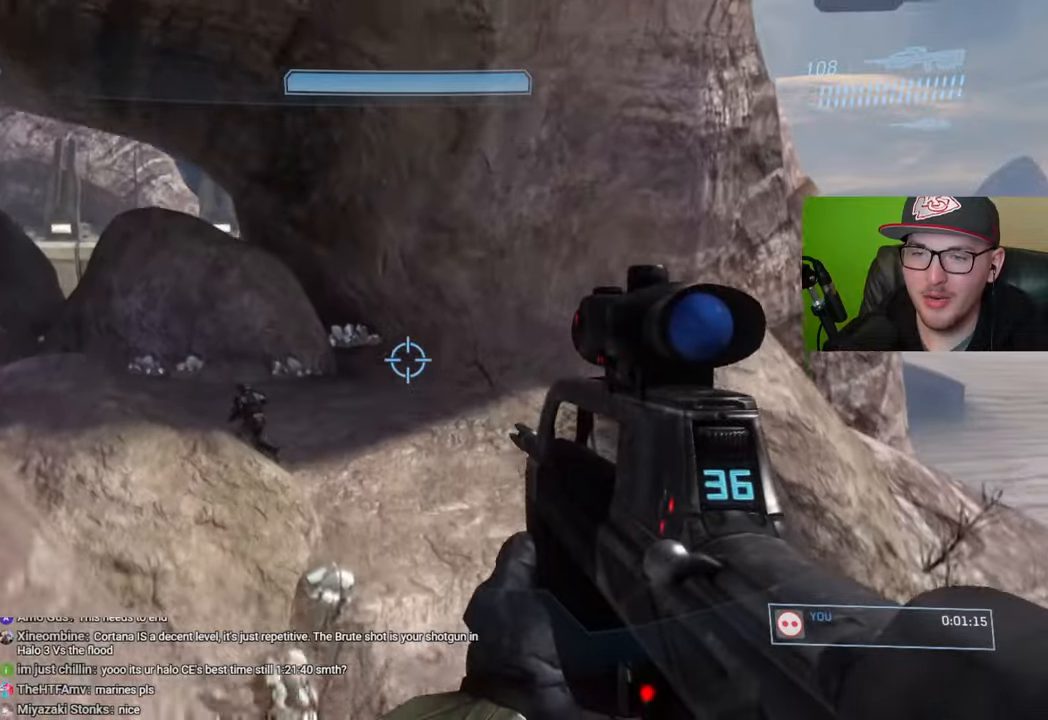
{"buttons": [], "left_stick": "up-right", "right_stick": "center", "events": [[50, "right_stick", "left"], [233, "right_stick", "center"], [416, "left_stick", "up-right"]]}
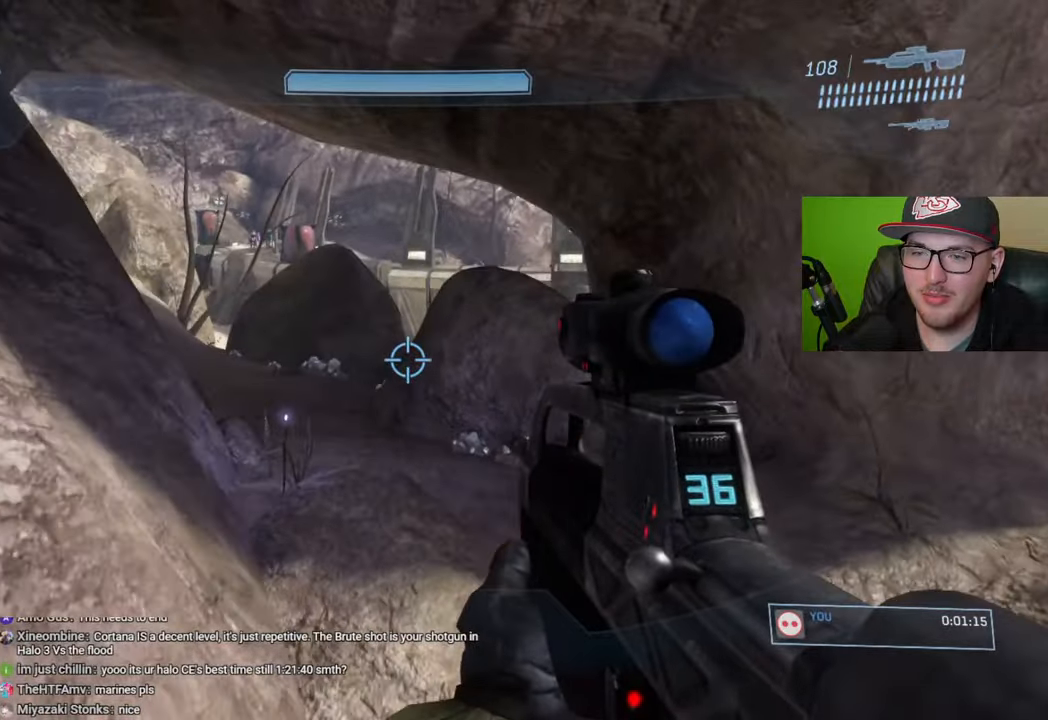
{"buttons": ["Y"], "left_stick": "up-right", "right_stick": "center", "events": [[483, "Y", "down"]]}
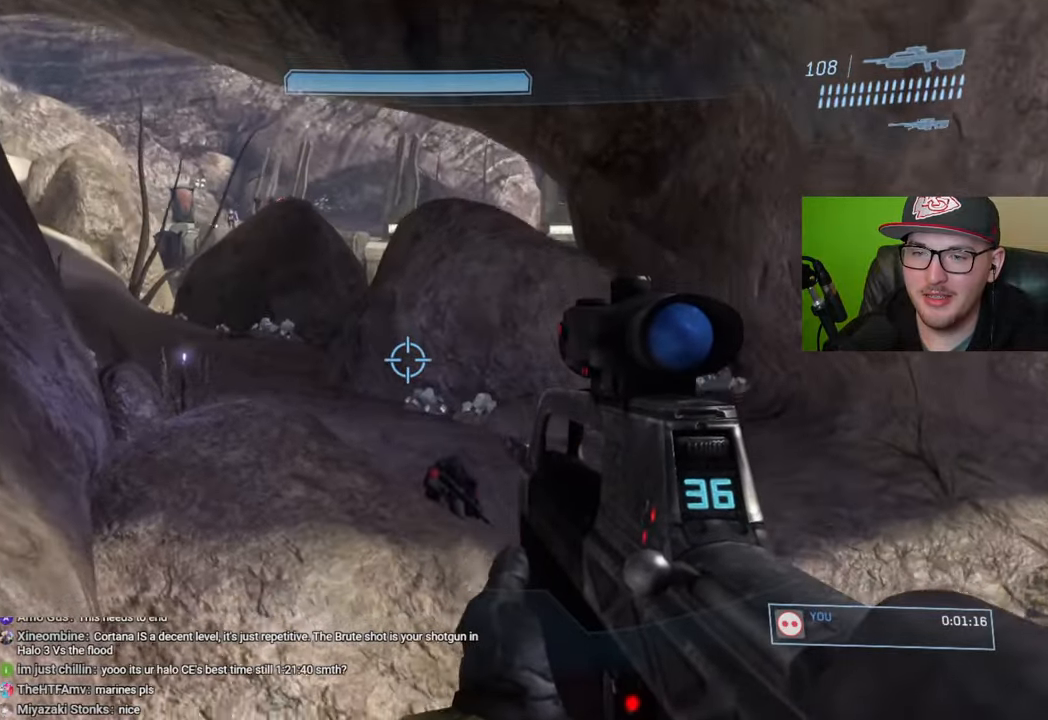
{"buttons": [], "left_stick": "up-right", "right_stick": "up-left", "events": [[66, "Y", "up"], [450, "right_stick", "up-left"]]}
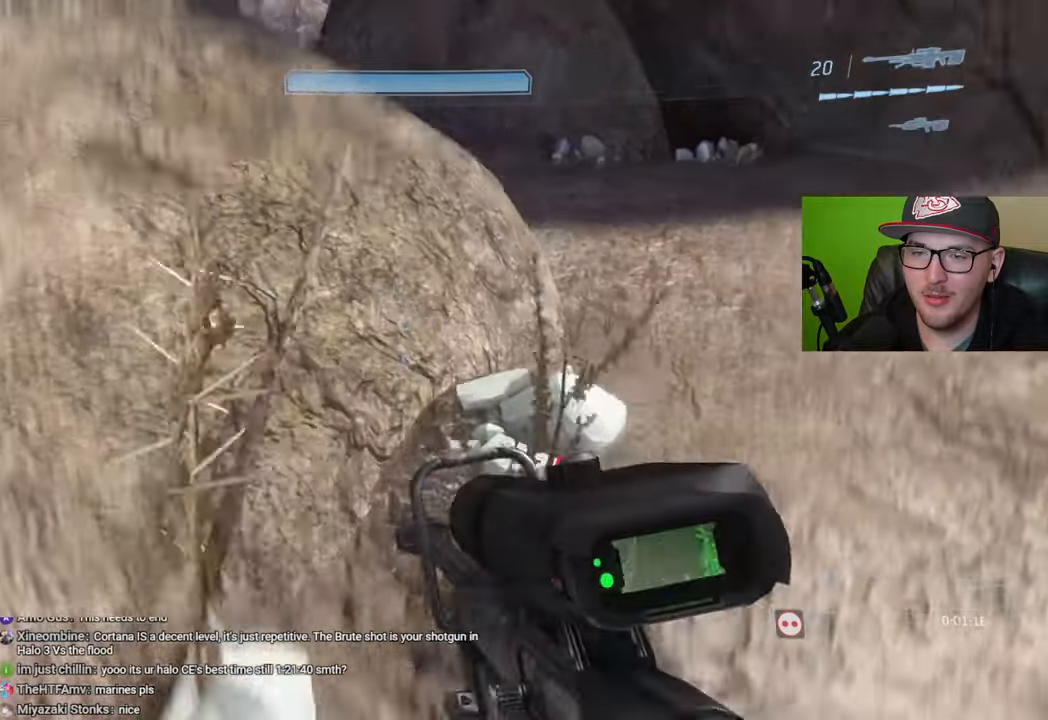
{"buttons": [], "left_stick": "up-right", "right_stick": "up-left", "events": [[216, "right_stick", "center"], [383, "right_stick", "up-left"]]}
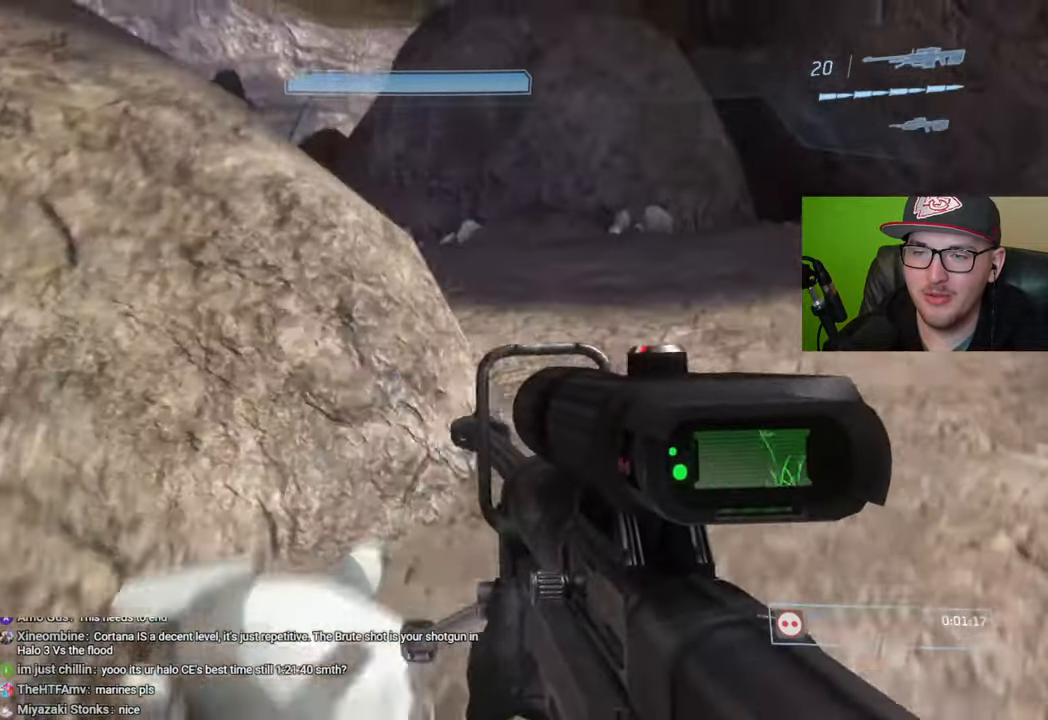
{"buttons": [], "left_stick": "up-right", "right_stick": "center", "events": [[316, "right_stick", "center"]]}
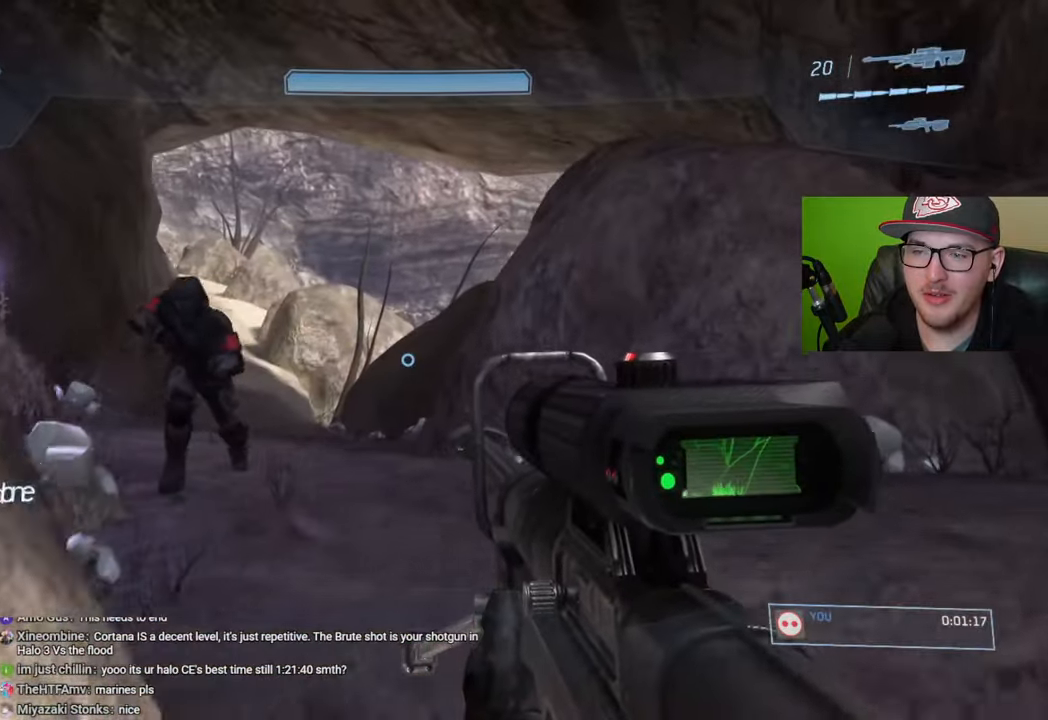
{"buttons": [], "left_stick": "up", "right_stick": "down", "events": [[16, "left_stick", "up"], [33, "right_stick", "left"], [216, "right_stick", "center"], [416, "right_stick", "down"]]}
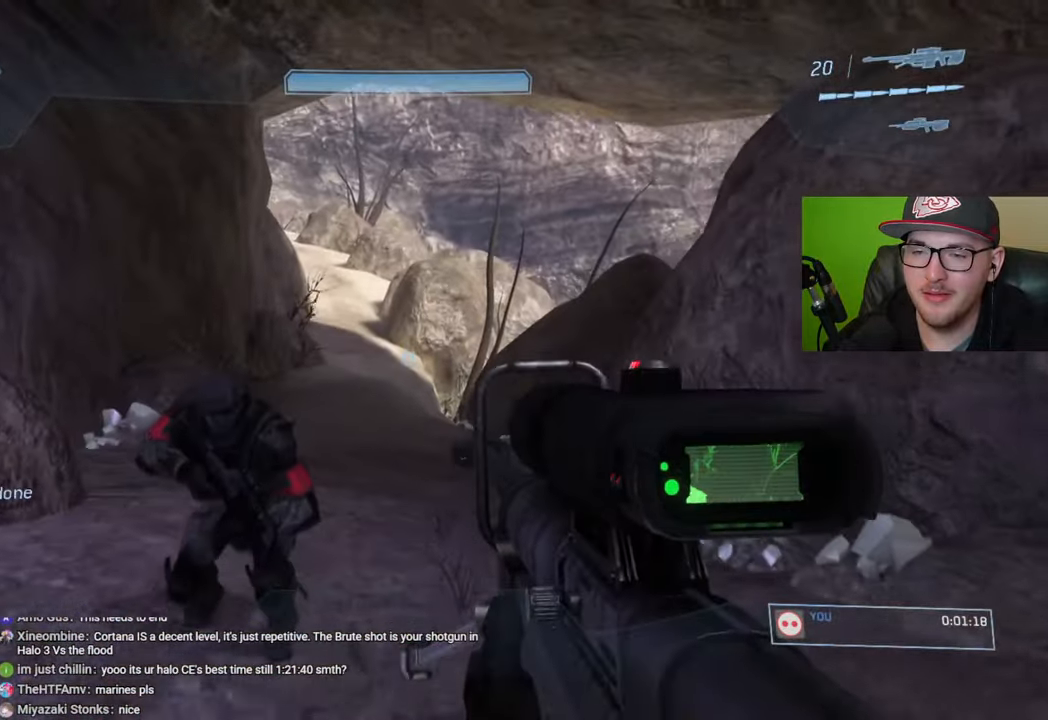
{"buttons": [], "left_stick": "up", "right_stick": "center", "events": [[16, "right_stick", "center"], [166, "Y", "down"], [266, "Y", "up"]]}
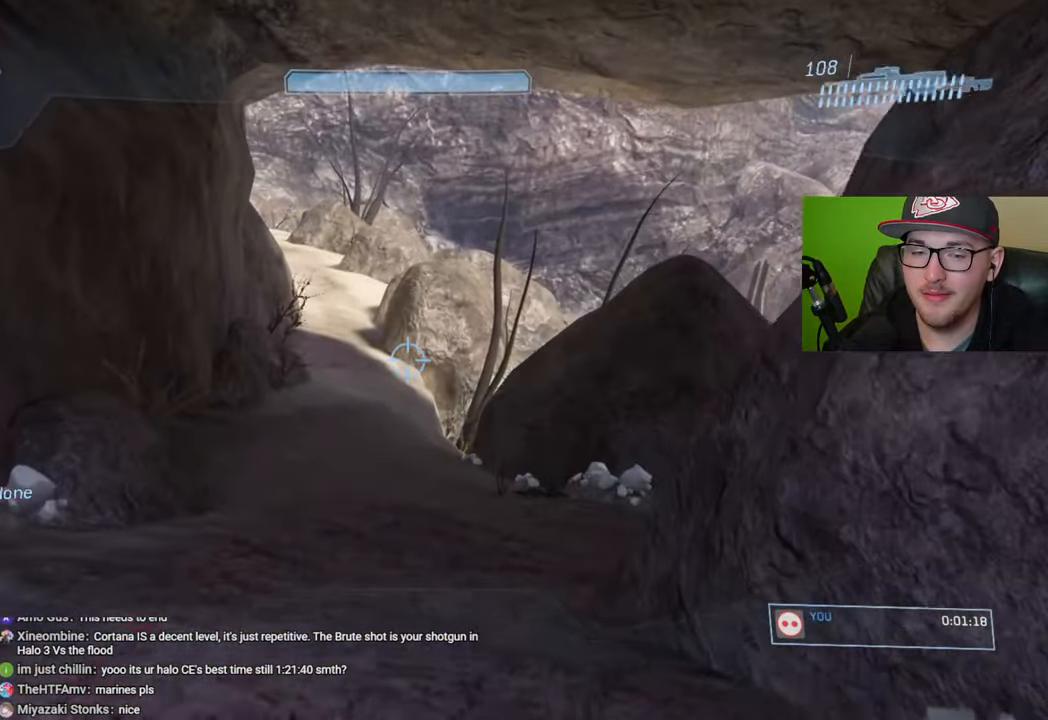
{"buttons": [], "left_stick": "up", "right_stick": "center", "events": [[166, "Y", "down"], [250, "Y", "up"]]}
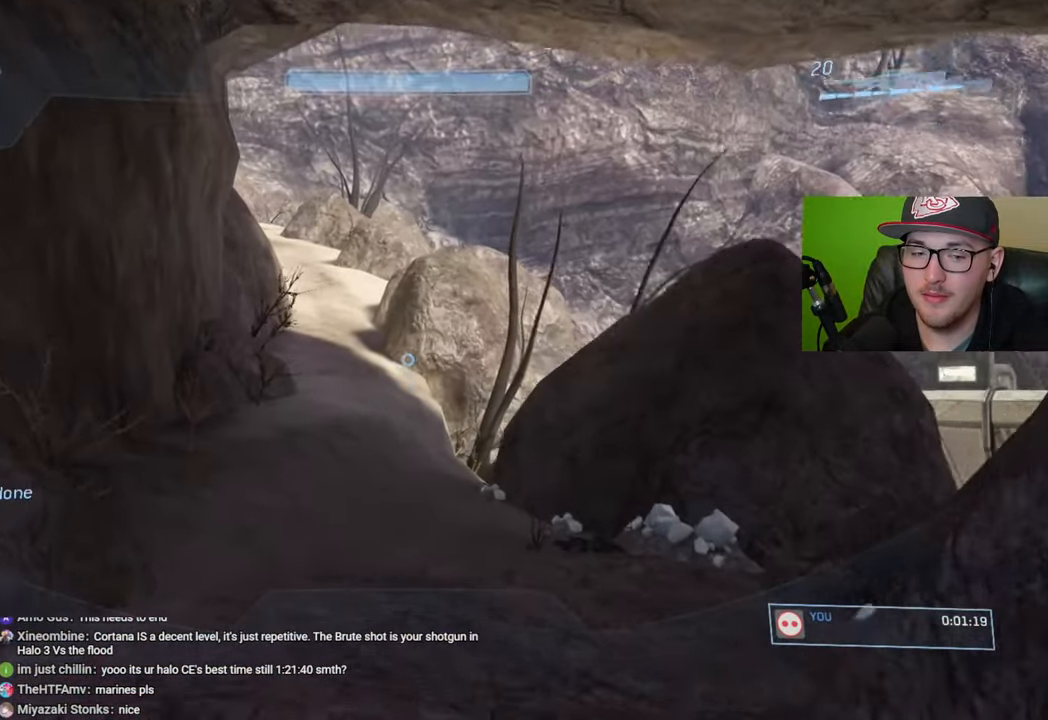
{"buttons": [], "left_stick": "up", "right_stick": "center", "events": []}
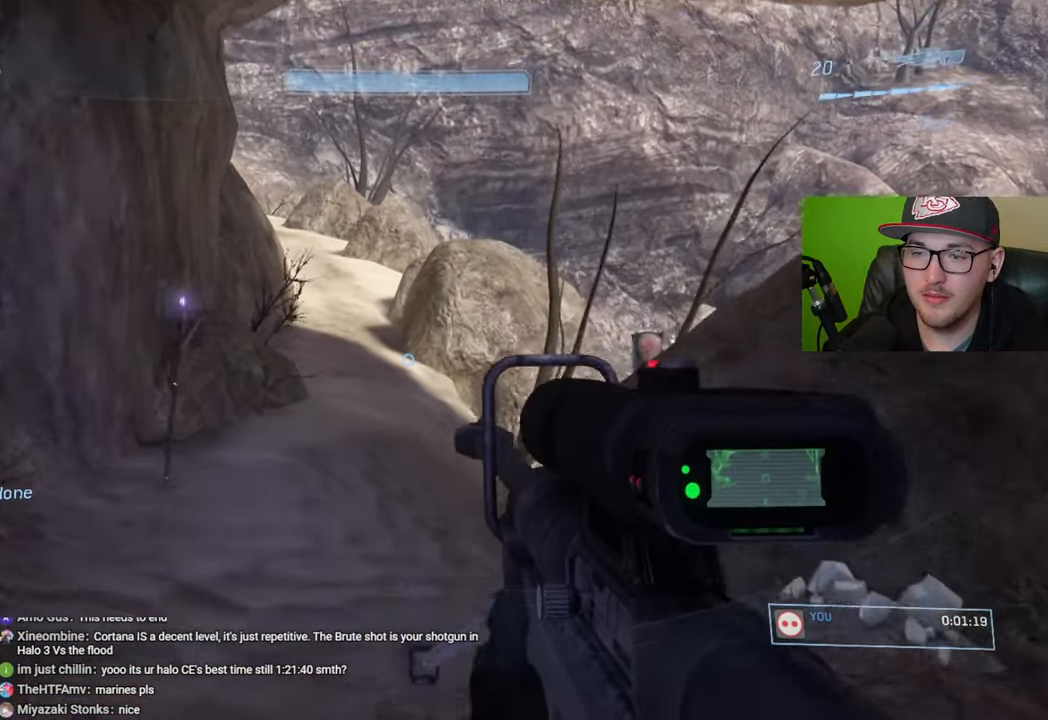
{"buttons": [], "left_stick": "up", "right_stick": "center", "events": [[233, "Y", "down"], [316, "Y", "up"]]}
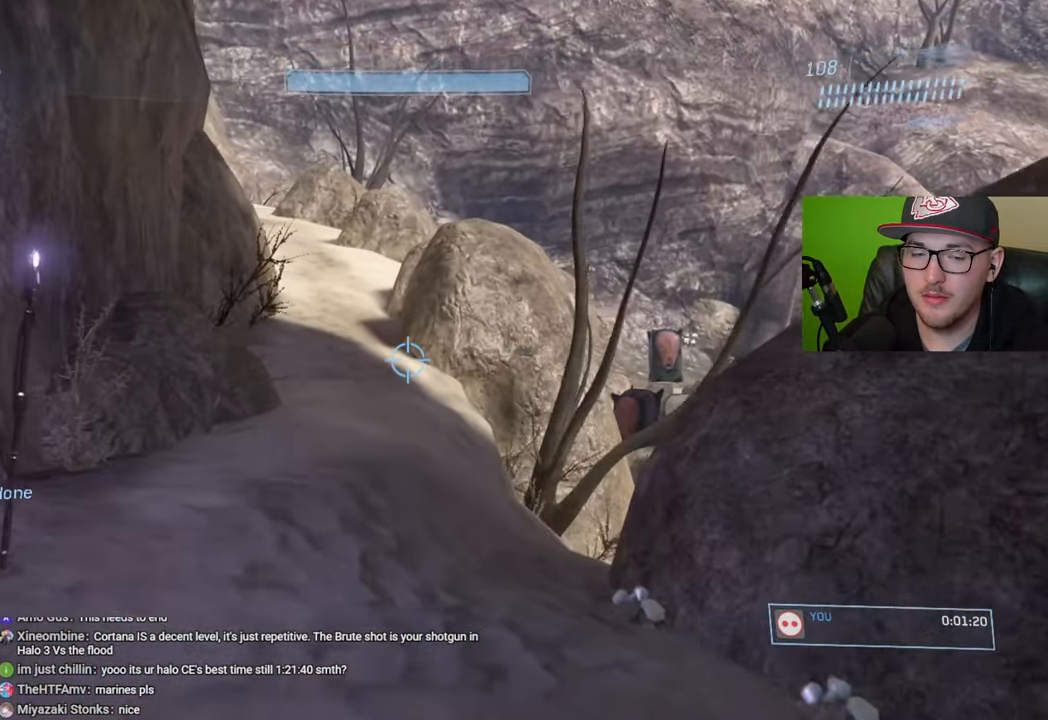
{"buttons": [], "left_stick": "up", "right_stick": "center", "events": [[150, "Y", "down"], [283, "Y", "up"]]}
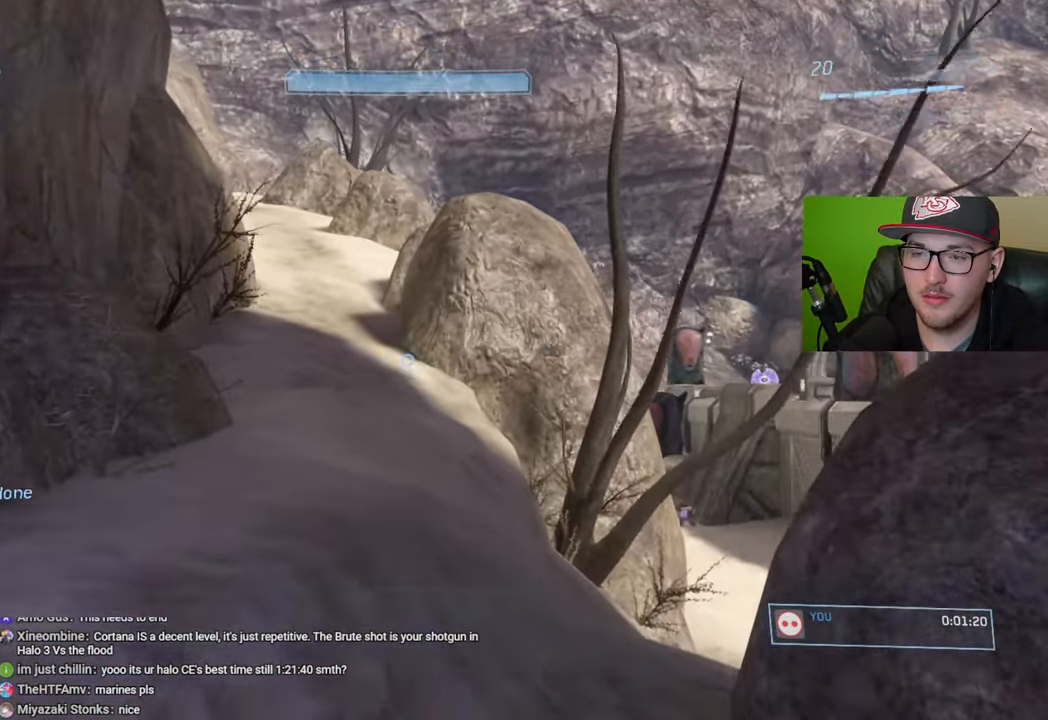
{"buttons": [], "left_stick": "up", "right_stick": "center", "events": []}
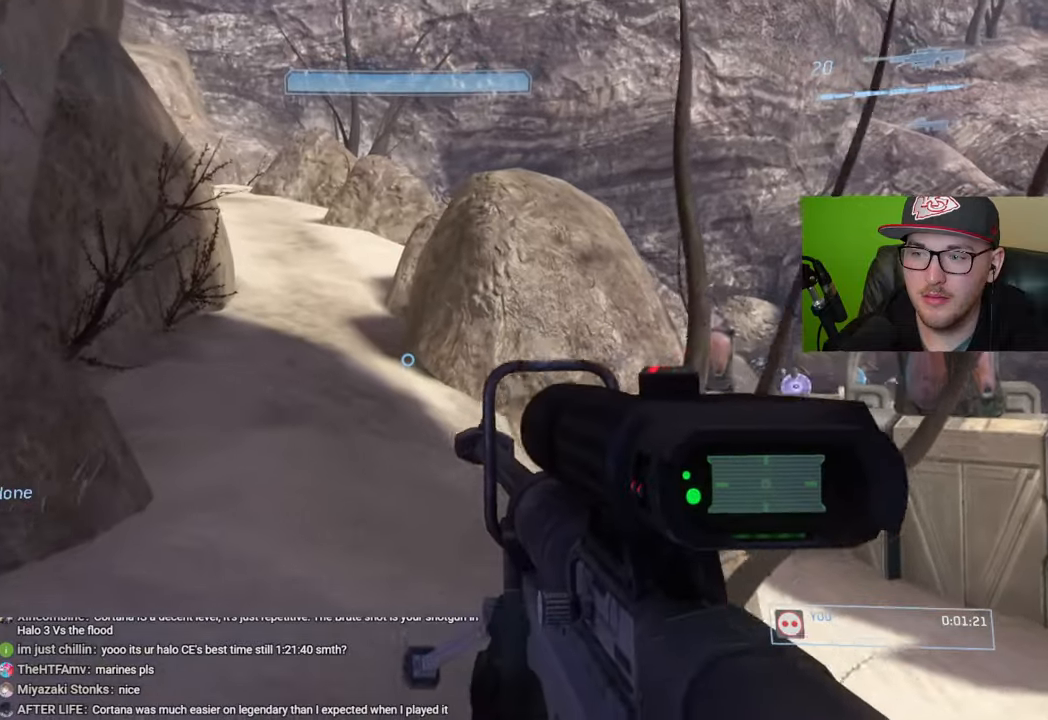
{"buttons": [], "left_stick": "up", "right_stick": "center", "events": []}
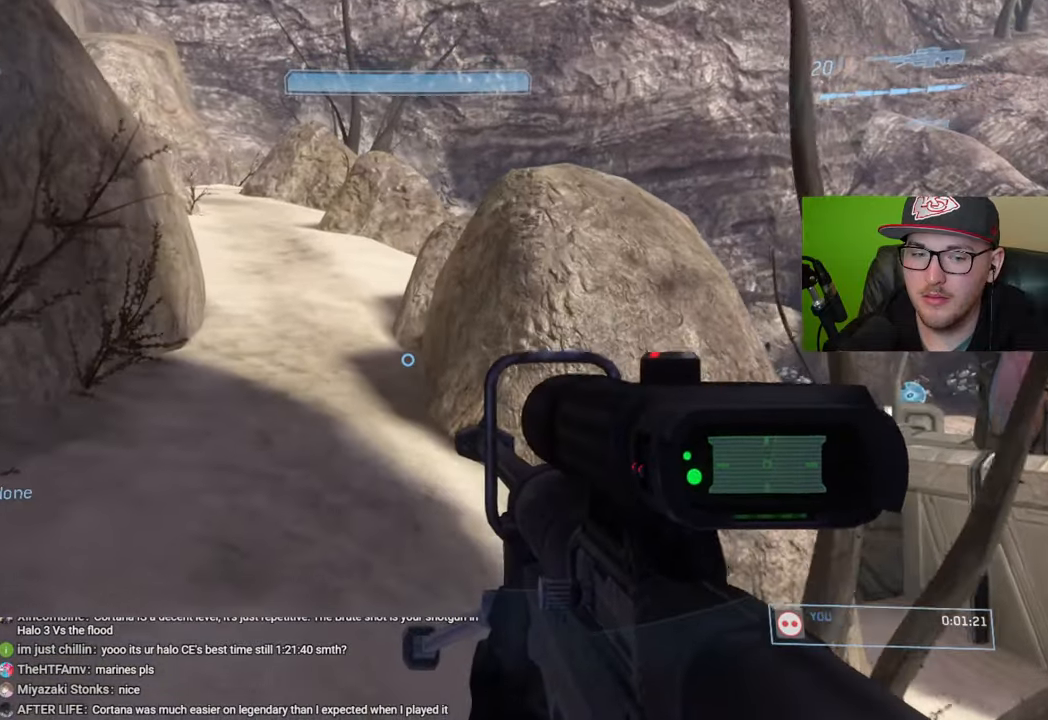
{"buttons": [], "left_stick": "up", "right_stick": "down-left", "events": [[83, "right_stick", "down-left"]]}
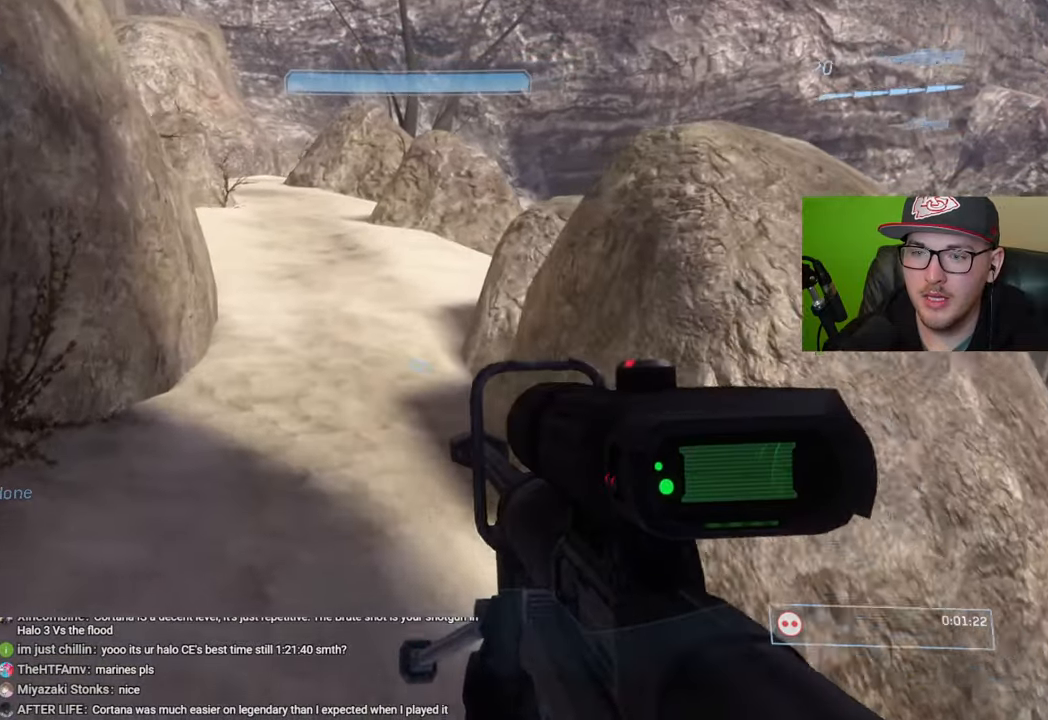
{"buttons": [], "left_stick": "up", "right_stick": "center", "events": [[50, "right_stick", "center"], [233, "Y", "down"], [316, "Y", "up"]]}
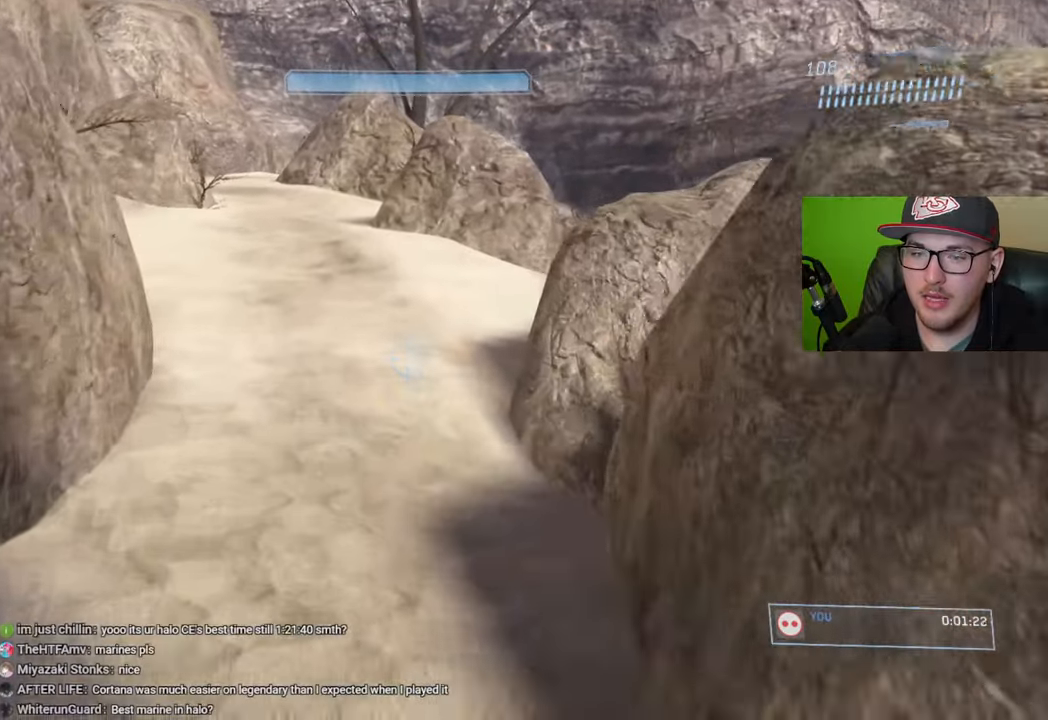
{"buttons": [], "left_stick": "up", "right_stick": "center", "events": []}
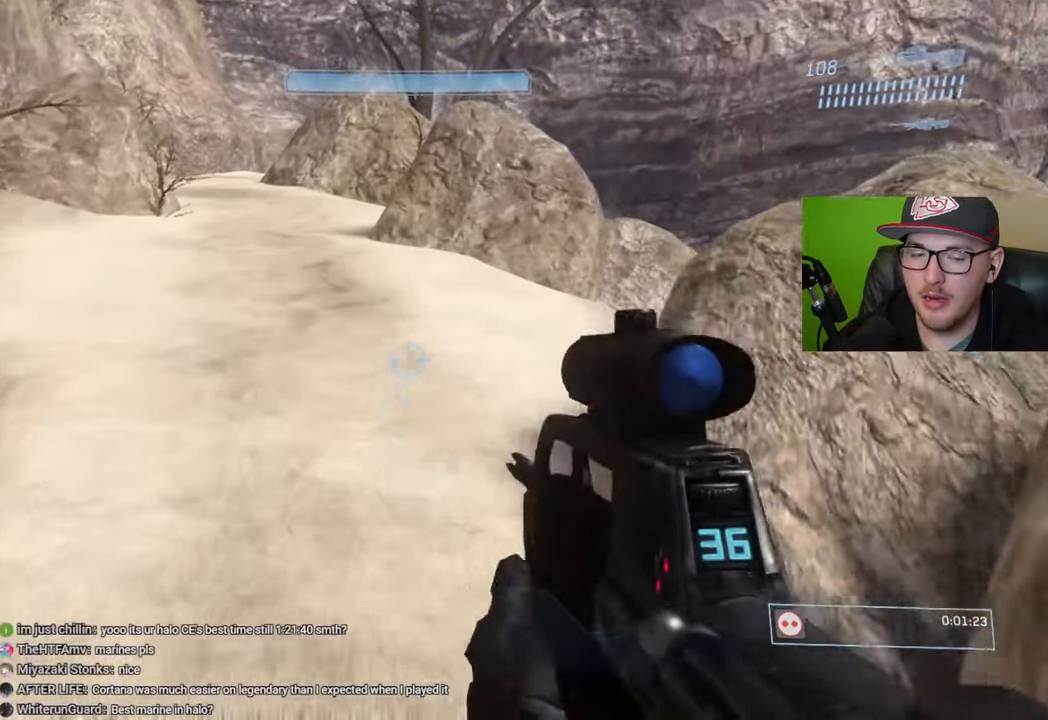
{"buttons": [], "left_stick": "up-left", "right_stick": "center", "events": [[133, "Y", "down"], [150, "left_stick", "up-left"], [250, "Y", "up"]]}
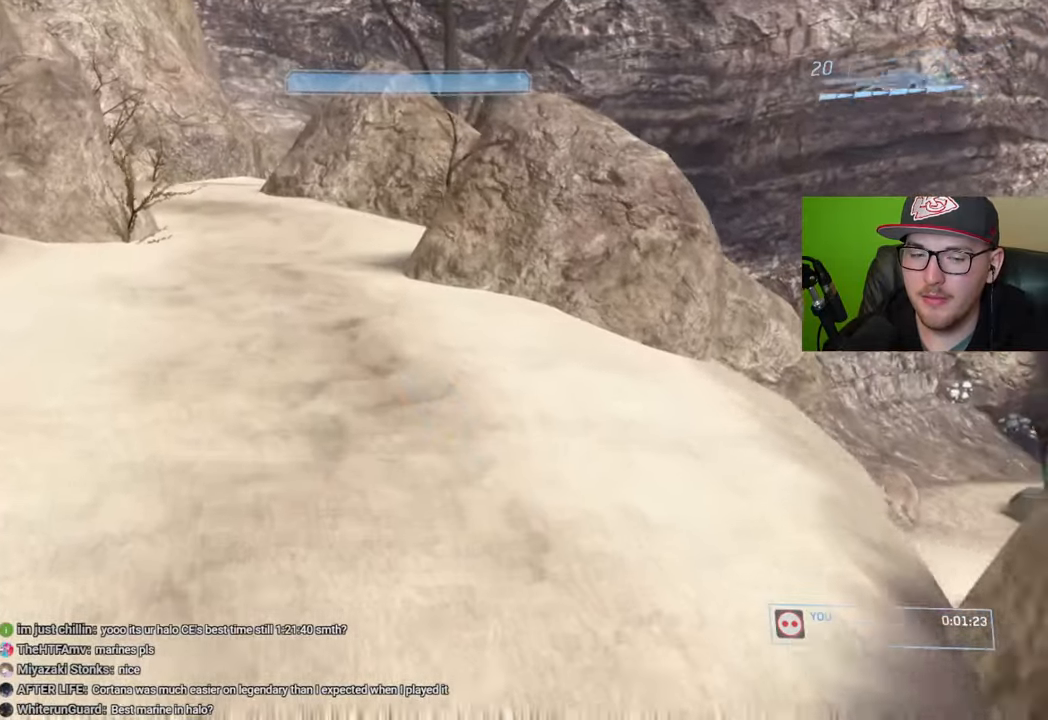
{"buttons": [], "left_stick": "up-left", "right_stick": "center", "events": []}
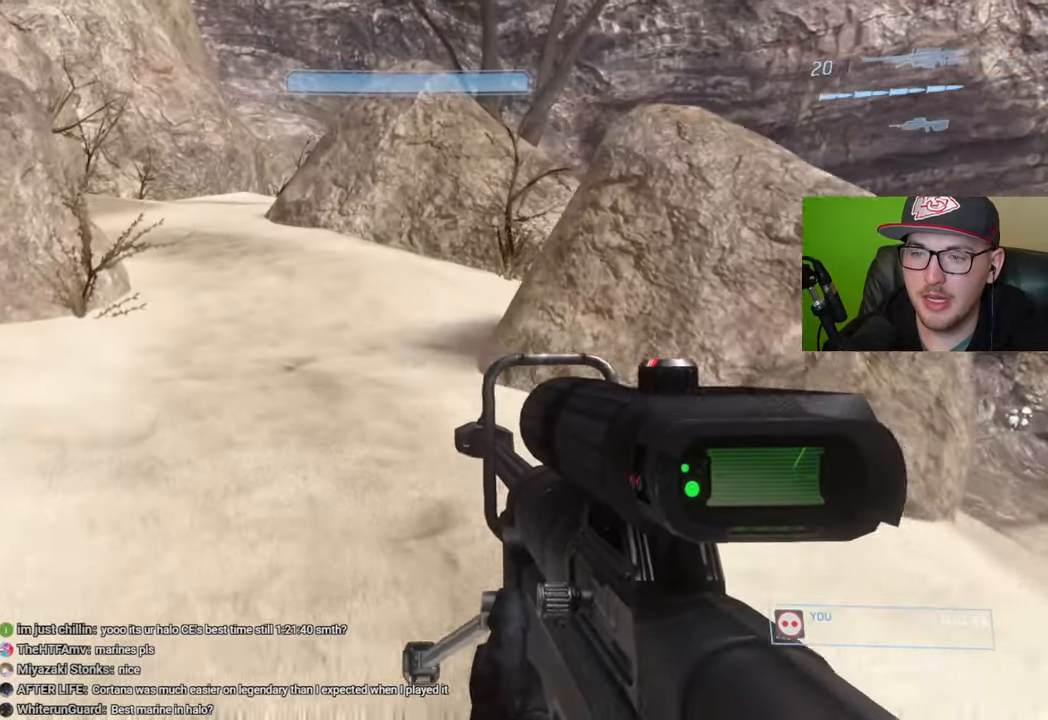
{"buttons": [], "left_stick": "up-left", "right_stick": "center", "events": []}
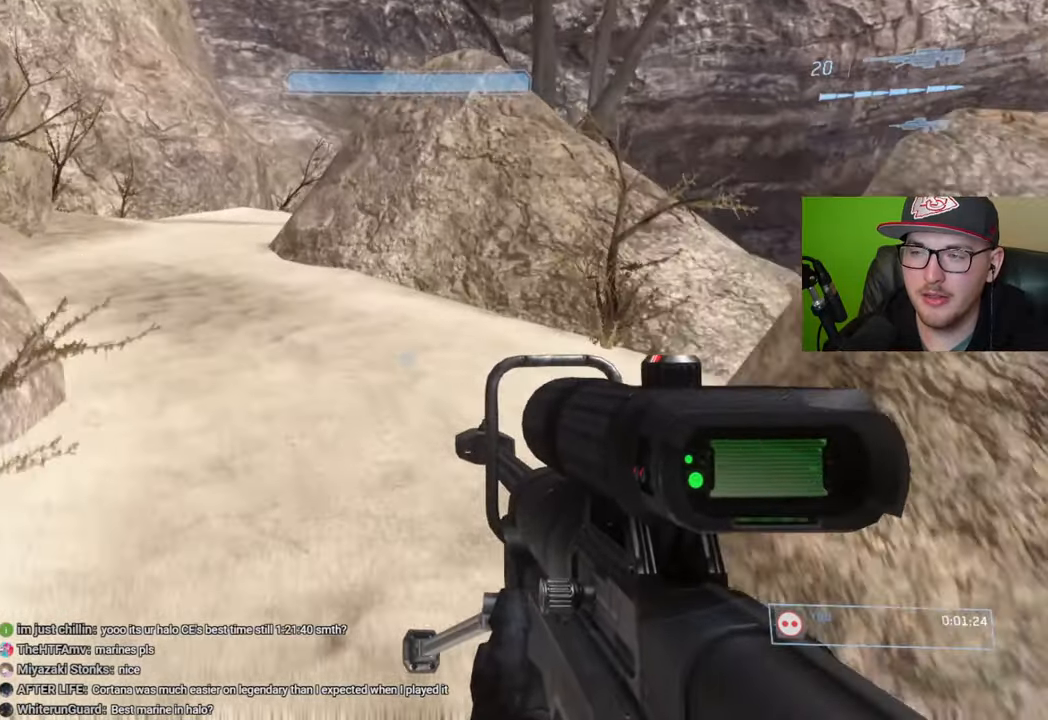
{"buttons": [], "left_stick": "up-left", "right_stick": "center", "events": []}
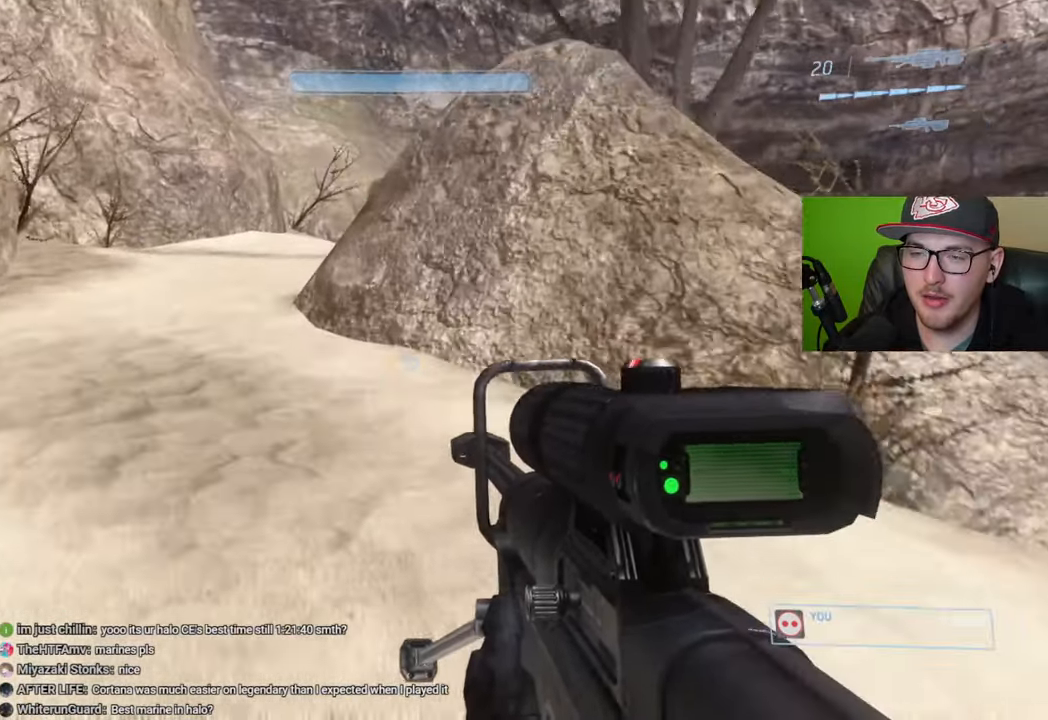
{"buttons": [], "left_stick": "up-left", "right_stick": "center", "events": []}
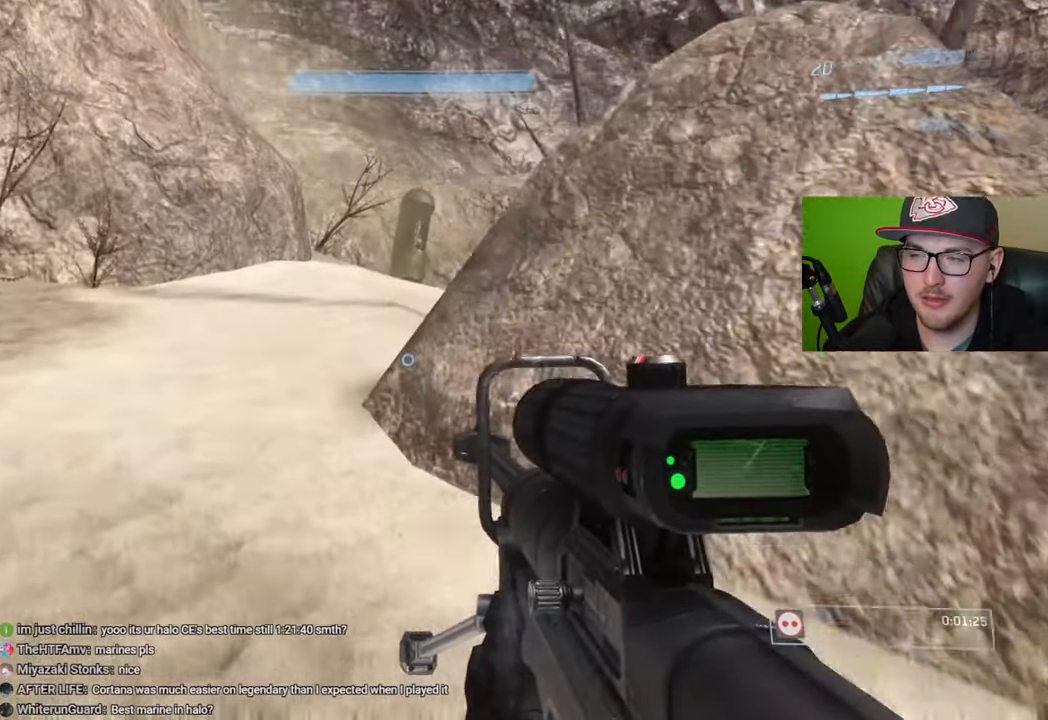
{"buttons": [], "left_stick": "up-left", "right_stick": "right", "events": [[483, "right_stick", "right"]]}
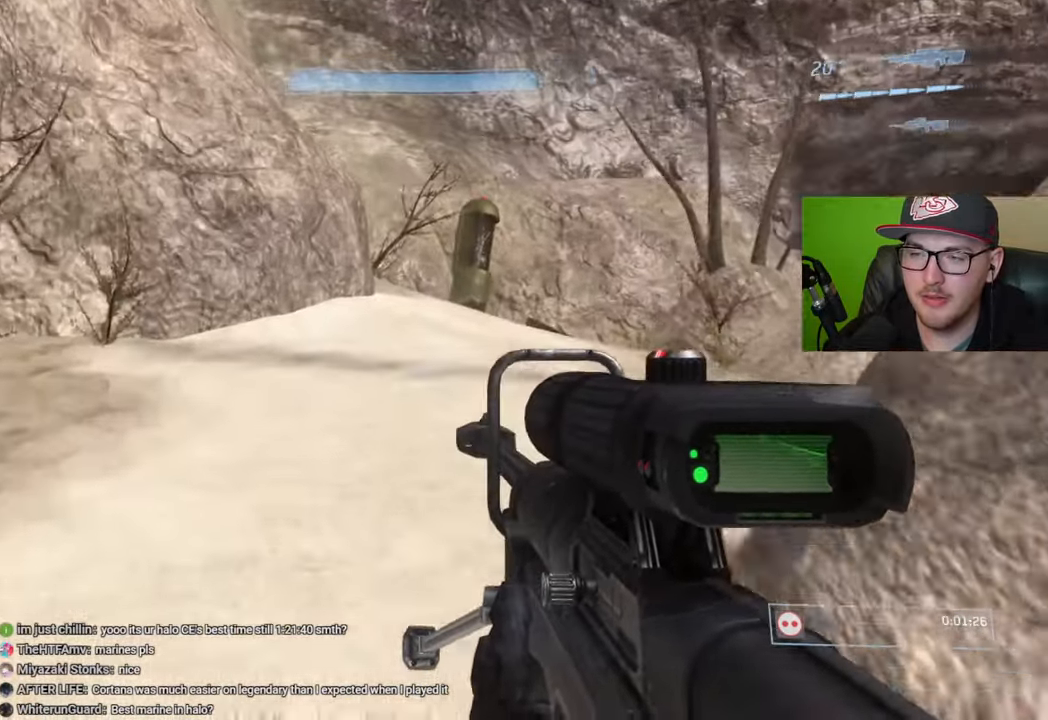
{"buttons": [], "left_stick": "up-left", "right_stick": "down-right", "events": [[16, "right_stick", "down-right"], [266, "right_stick", "center"], [400, "right_stick", "right"], [483, "right_stick", "down-right"]]}
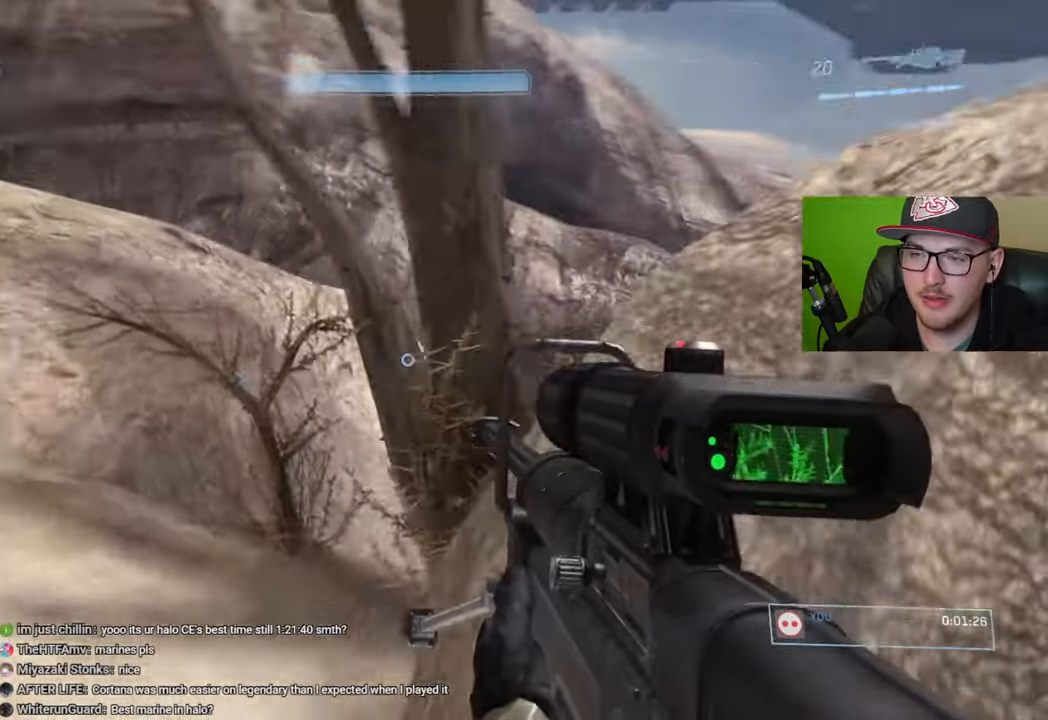
{"buttons": [], "left_stick": "left", "right_stick": "down-right", "events": [[133, "left_stick", "left"], [166, "right_stick", "center"], [300, "right_stick", "down-right"]]}
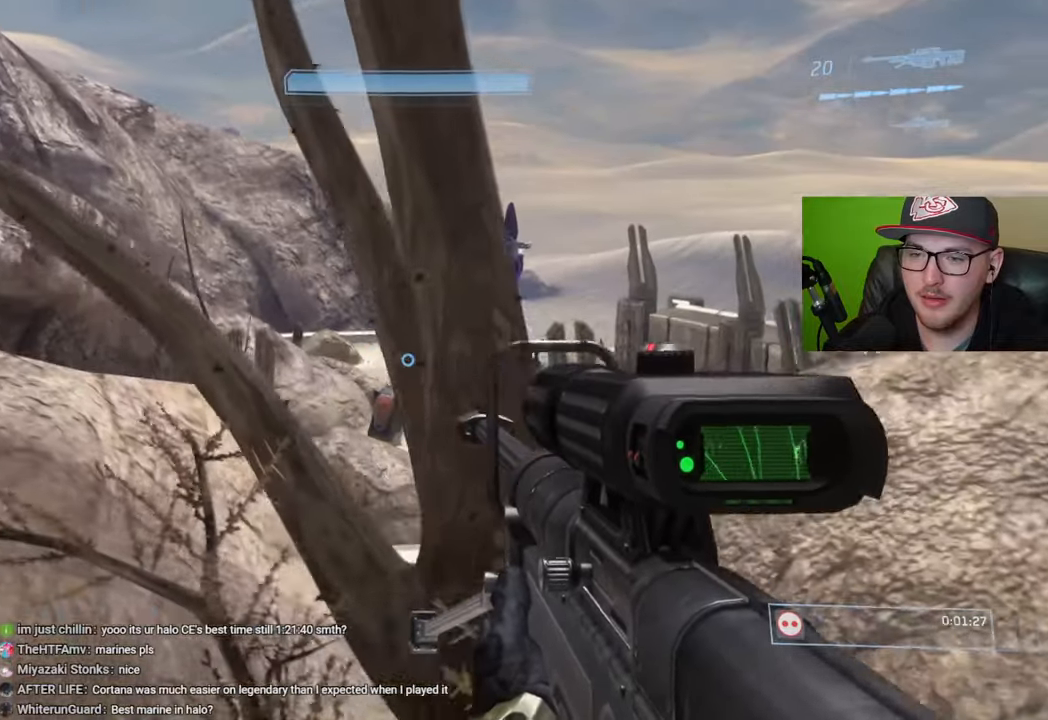
{"buttons": ["R3"], "left_stick": "center", "right_stick": "center", "events": [[233, "right_stick", "center"], [300, "left_stick", "up-left"], [500, "R3", "down"], [500, "left_stick", "center"]]}
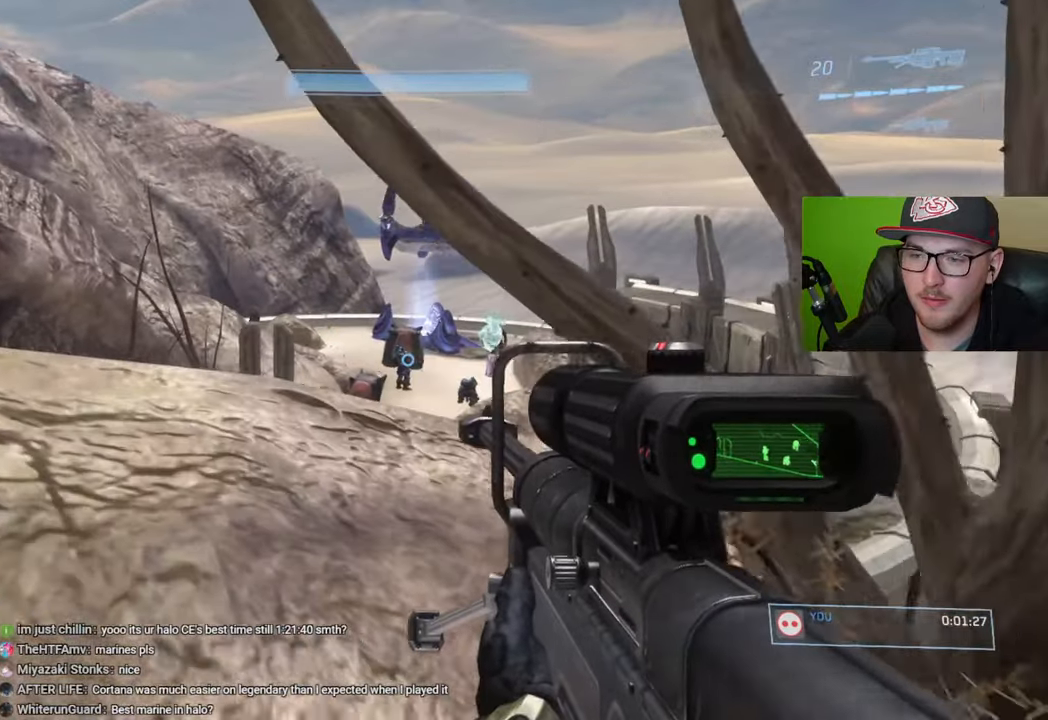
{"buttons": [], "left_stick": "center", "right_stick": "up", "events": [[33, "right_stick", "right"], [116, "R3", "up"], [200, "right_stick", "up-right"], [416, "right_stick", "up"]]}
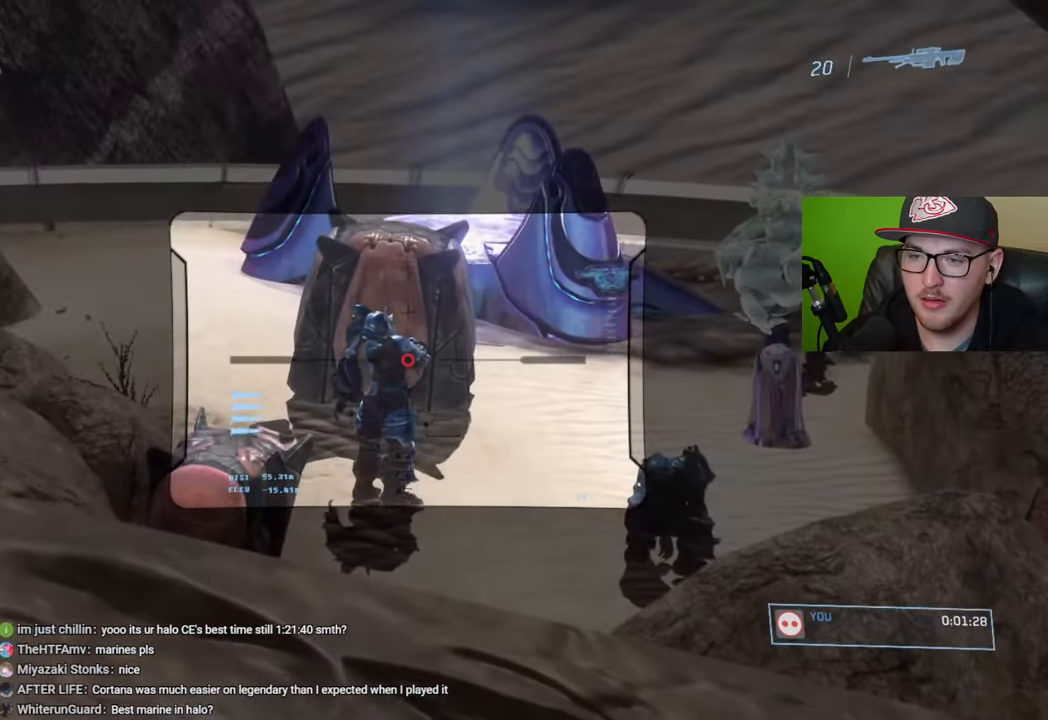
{"buttons": [], "left_stick": "center", "right_stick": "center", "events": [[66, "right_stick", "up-left"], [200, "R3", "down"], [200, "right_stick", "center"], [300, "R3", "up"], [316, "right_stick", "up"], [450, "right_stick", "center"]]}
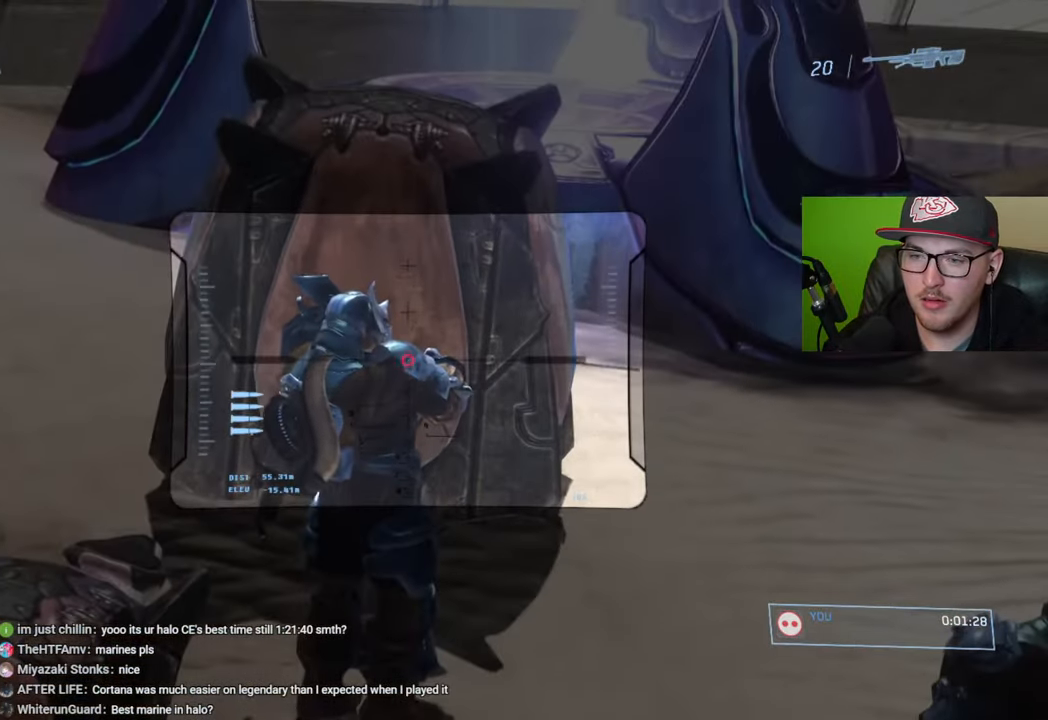
{"buttons": [], "left_stick": "center", "right_stick": "up-left", "events": [[50, "right_stick", "up"], [200, "right_stick", "center"], [416, "right_stick", "up-left"]]}
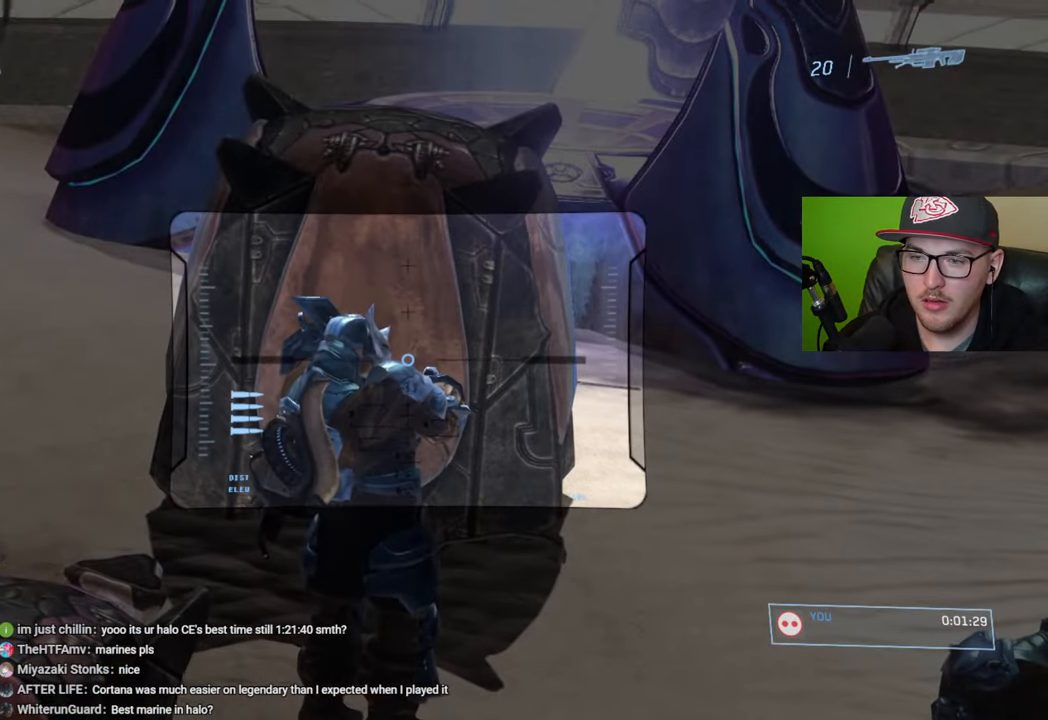
{"buttons": [], "left_stick": "center", "right_stick": "up-left", "events": []}